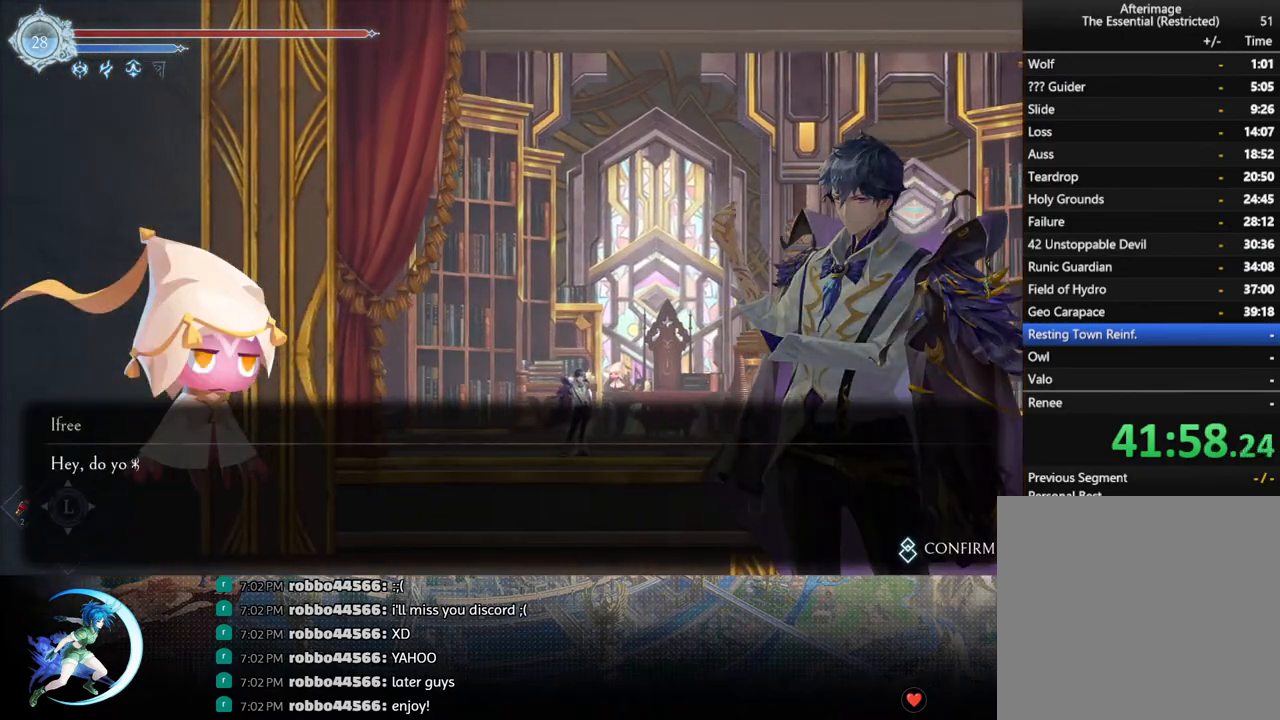
Gameplay with a controller (PlayStation layout); each line is a JSON object with the inputs held at the frame after it. "events" lists button and stick changes between this image and that frame as [ms after this image, input, new state], when the widget could be followed in between.
{"buttons": [], "left_stick": "center", "right_stick": "center", "events": [[50, "CROSS", "down"], [67, "CIRCLE", "down"], [100, "CIRCLE", "up"], [117, "CROSS", "up"], [200, "CROSS", "down"], [217, "CIRCLE", "down"], [283, "CROSS", "up"], [300, "CIRCLE", "up"], [383, "CIRCLE", "down"], [383, "CROSS", "down"], [467, "CIRCLE", "up"], [467, "CROSS", "up"]]}
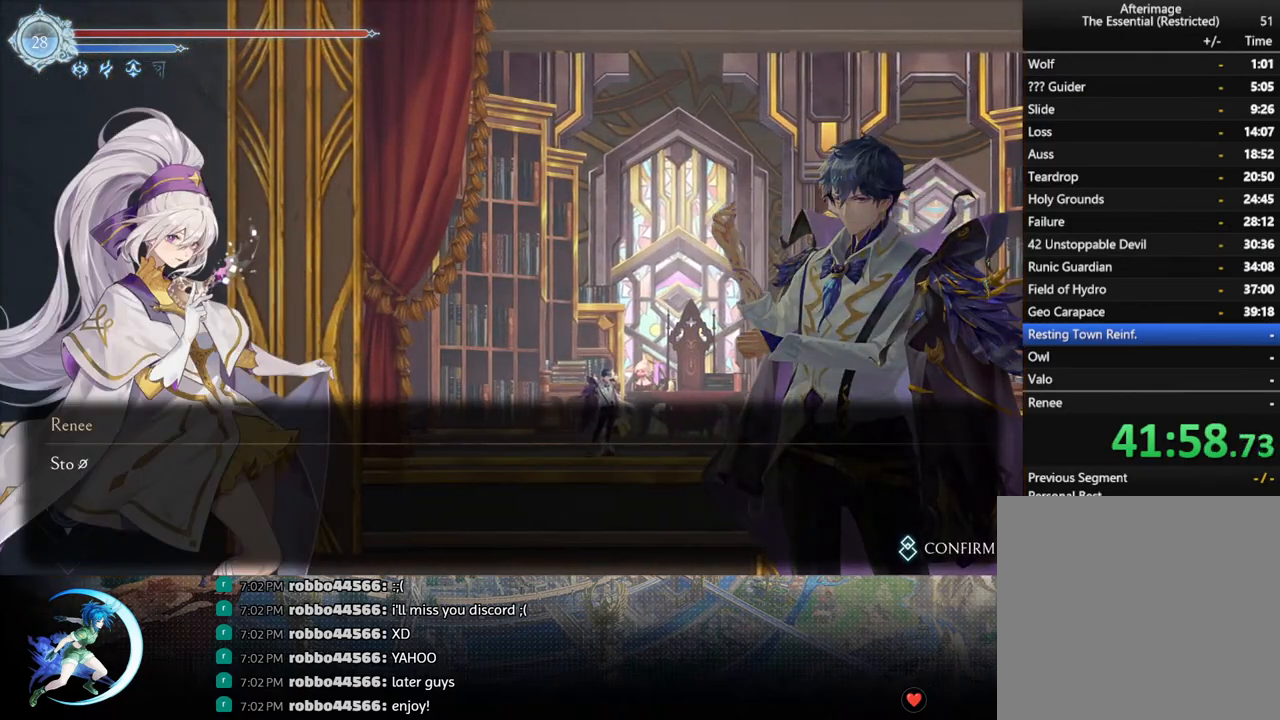
{"buttons": [], "left_stick": "center", "right_stick": "center", "events": [[67, "CIRCLE", "down"], [67, "CROSS", "down"], [150, "CIRCLE", "up"], [150, "CROSS", "up"], [233, "CROSS", "down"], [250, "CIRCLE", "down"], [317, "CIRCLE", "up"], [317, "CROSS", "up"], [417, "CIRCLE", "down"], [417, "CROSS", "down"], [483, "CIRCLE", "up"], [483, "CROSS", "up"]]}
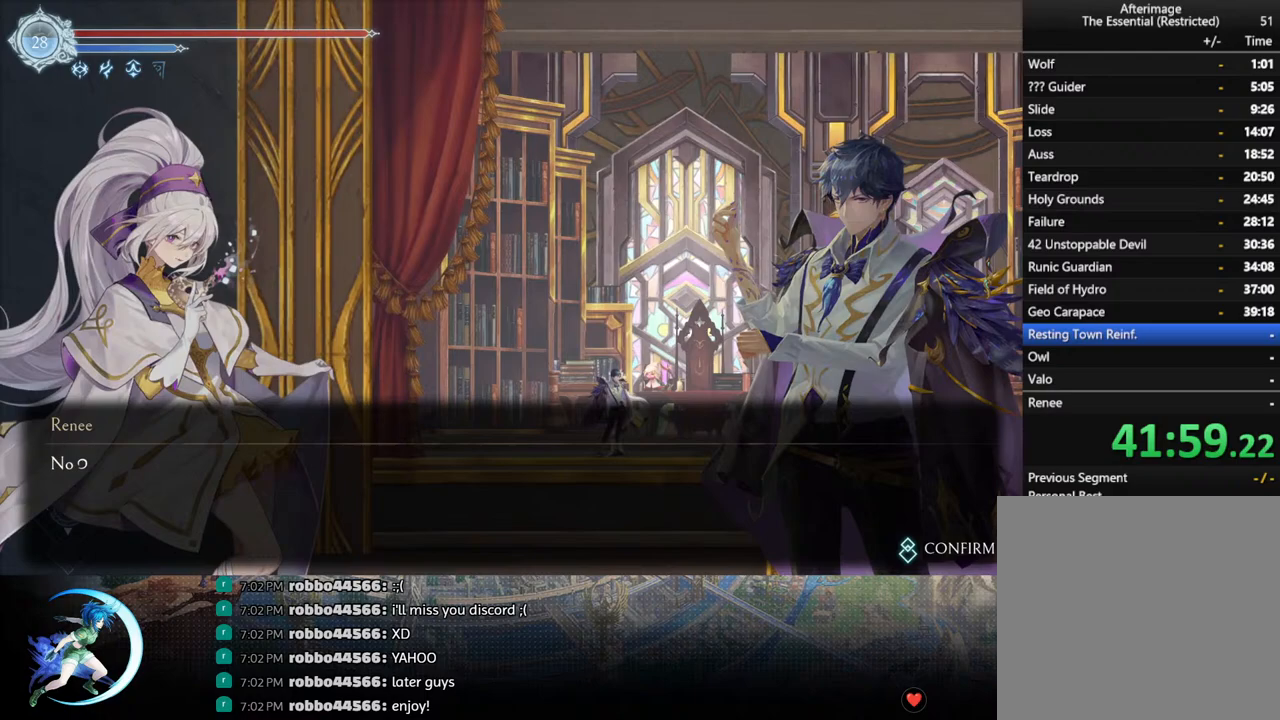
{"buttons": ["CROSS", "CIRCLE"], "left_stick": "center", "right_stick": "center", "events": [[83, "CROSS", "down"], [100, "CIRCLE", "down"], [167, "CROSS", "up"], [183, "CIRCLE", "up"], [267, "CIRCLE", "down"], [267, "CROSS", "down"], [367, "CIRCLE", "up"], [367, "CROSS", "up"], [467, "CIRCLE", "down"], [467, "CROSS", "down"]]}
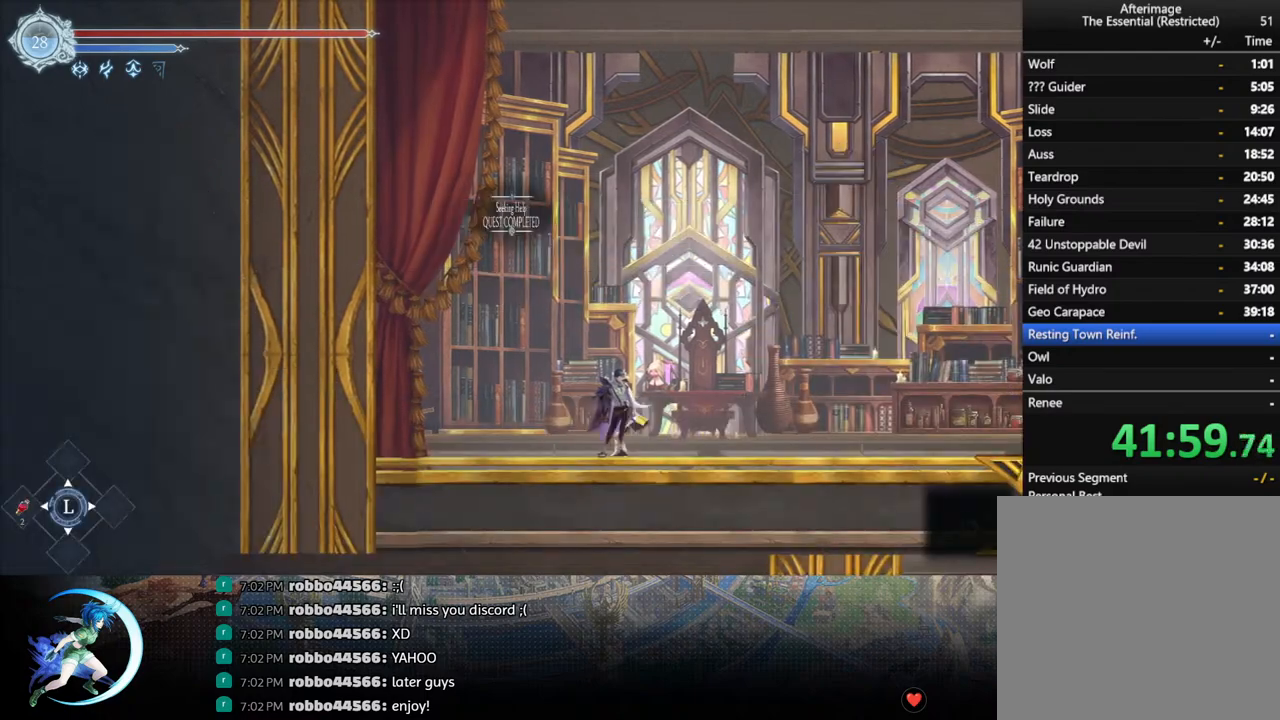
{"buttons": [], "left_stick": "center", "right_stick": "center", "events": [[50, "CIRCLE", "up"], [50, "CROSS", "up"]]}
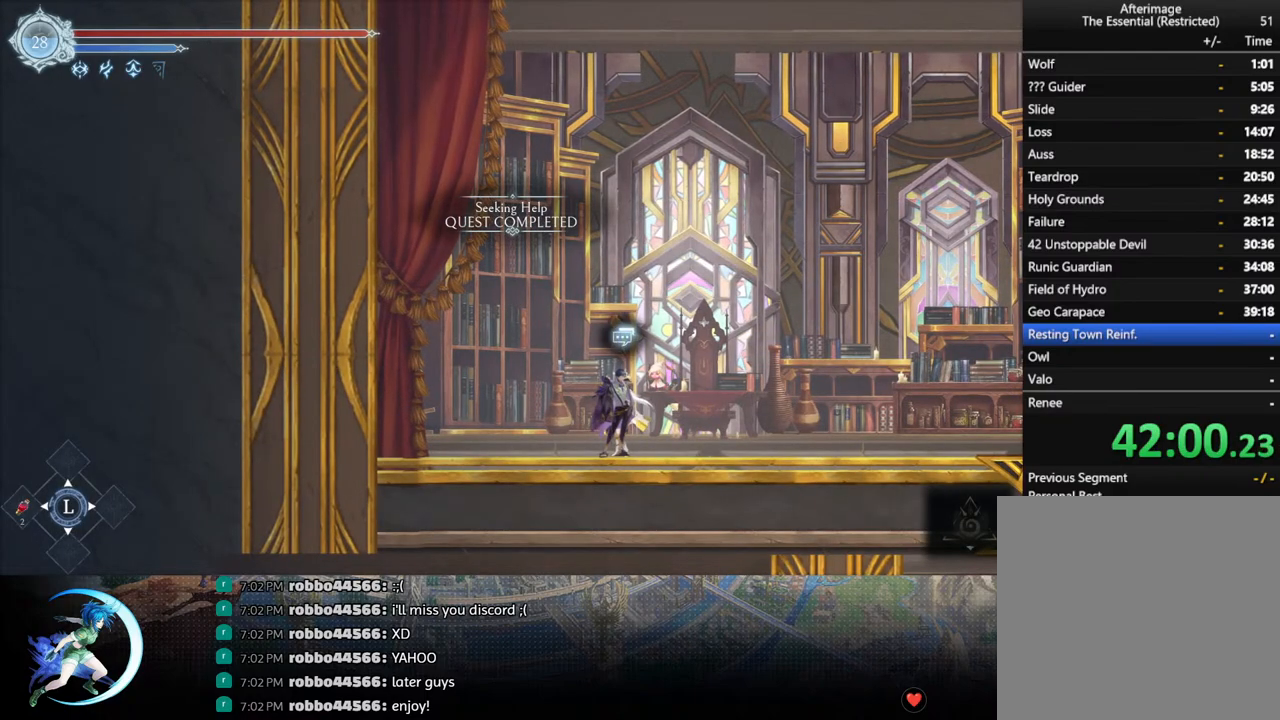
{"buttons": ["CROSS"], "left_stick": "center", "right_stick": "center", "events": [[83, "DPAD_UP", "down"], [183, "DPAD_UP", "up"], [267, "CROSS", "down"], [367, "CROSS", "up"], [450, "CROSS", "down"]]}
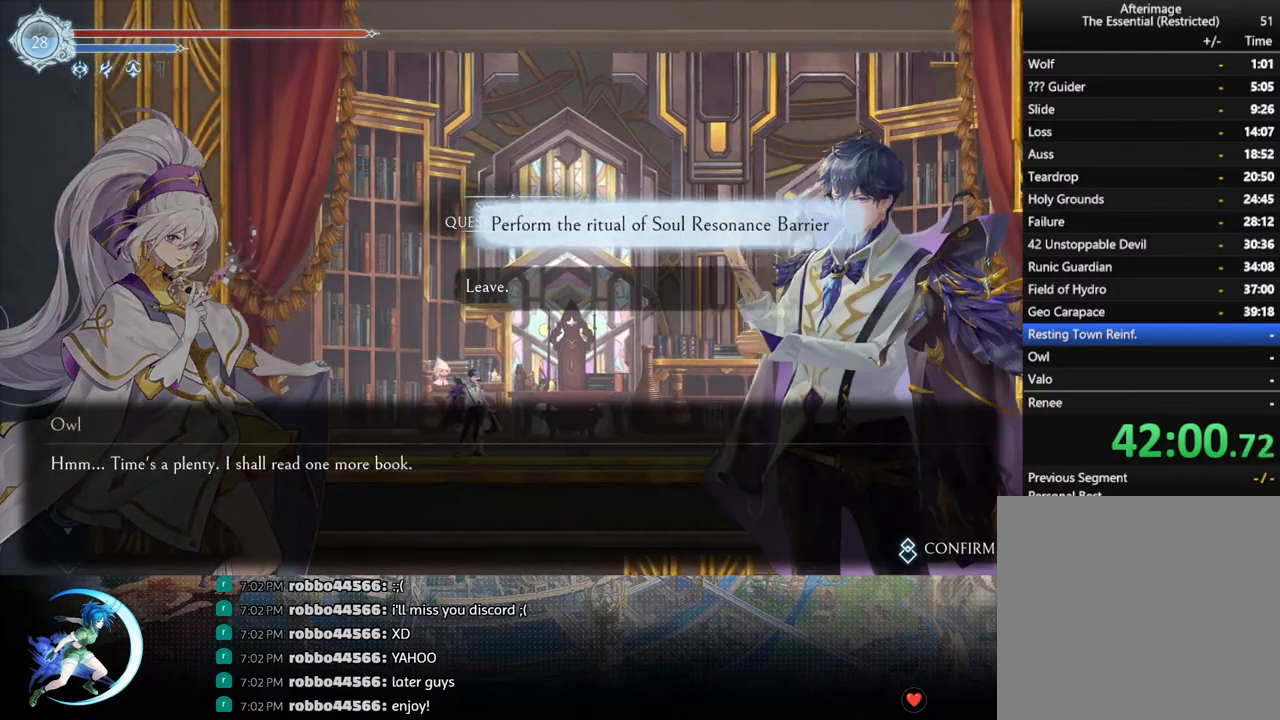
{"buttons": ["CROSS"], "left_stick": "center", "right_stick": "center", "events": [[33, "CROSS", "up"], [100, "CROSS", "down"], [167, "CROSS", "up"], [233, "CROSS", "down"], [317, "CROSS", "up"], [433, "CROSS", "down"]]}
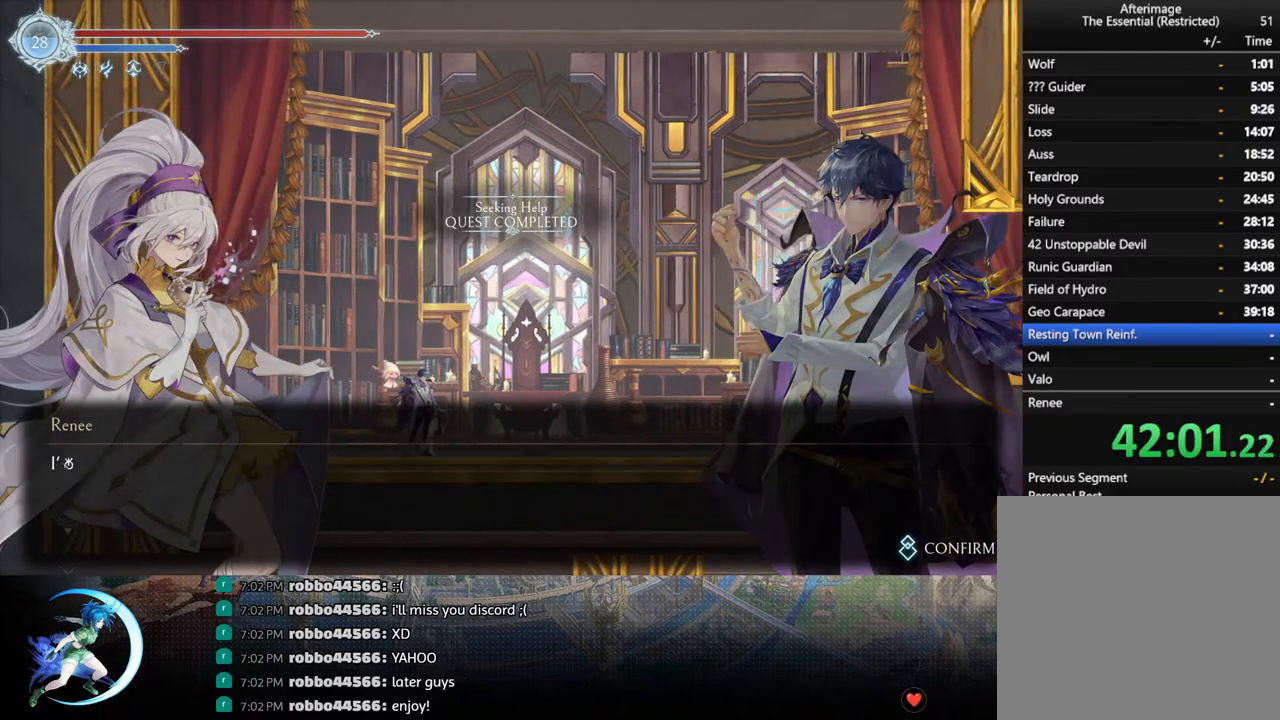
{"buttons": [], "left_stick": "center", "right_stick": "center", "events": [[17, "CROSS", "up"], [133, "CROSS", "down"], [217, "CROSS", "up"], [350, "CROSS", "down"], [450, "CROSS", "up"]]}
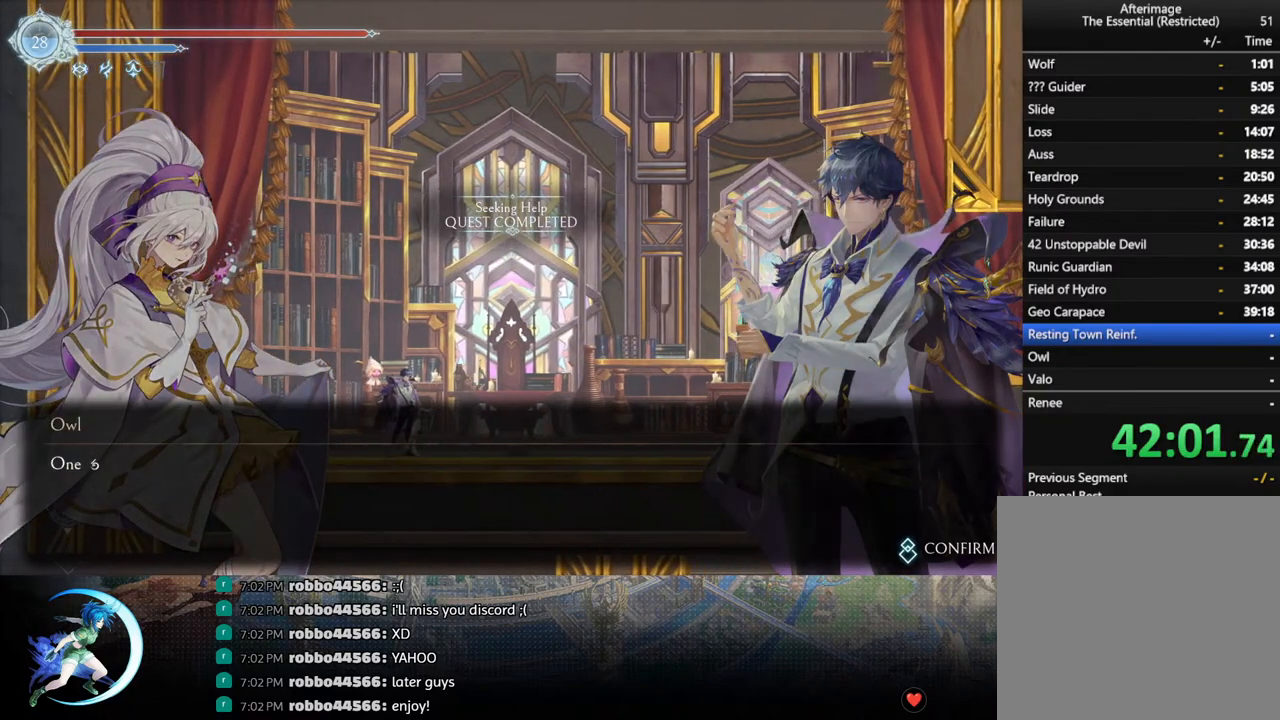
{"buttons": ["CROSS"], "left_stick": "center", "right_stick": "center", "events": [[33, "CROSS", "down"], [133, "CROSS", "up"], [200, "CROSS", "down"], [283, "CROSS", "up"], [350, "CROSS", "down"], [367, "CIRCLE", "down"], [417, "CIRCLE", "up"], [433, "CROSS", "up"], [500, "CROSS", "down"]]}
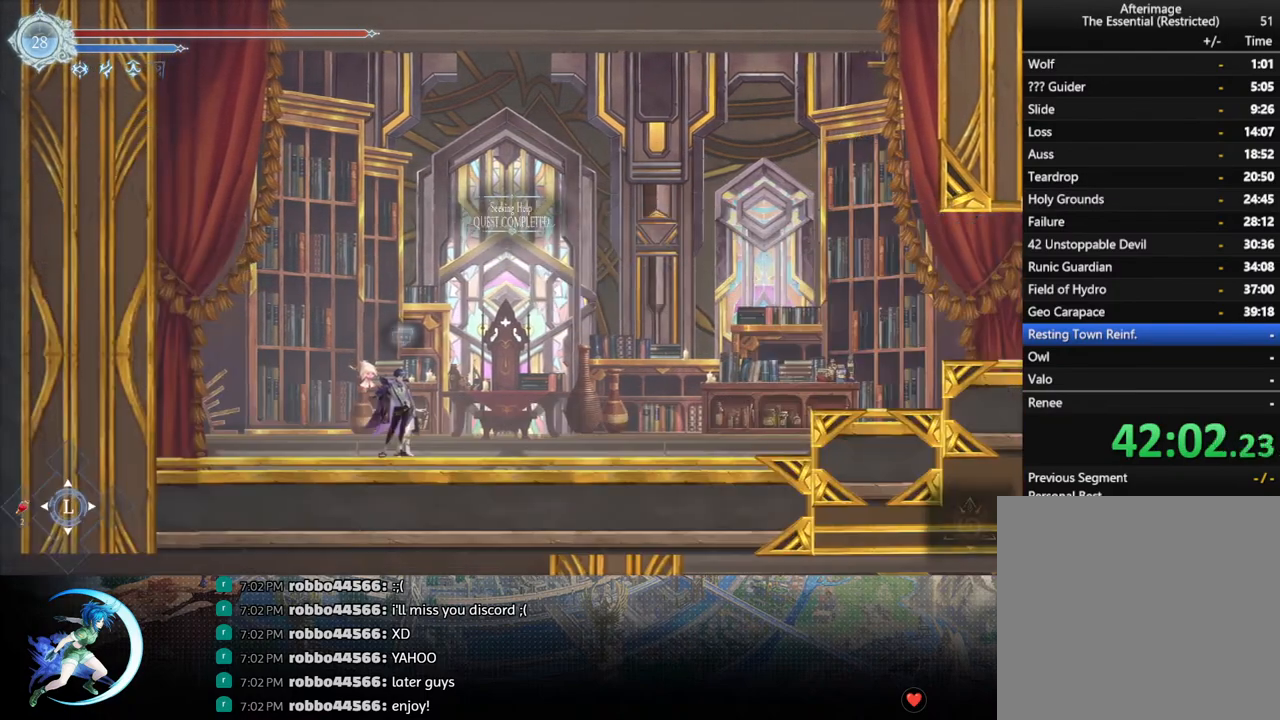
{"buttons": [], "left_stick": "center", "right_stick": "center", "events": [[17, "CROSS", "up"]]}
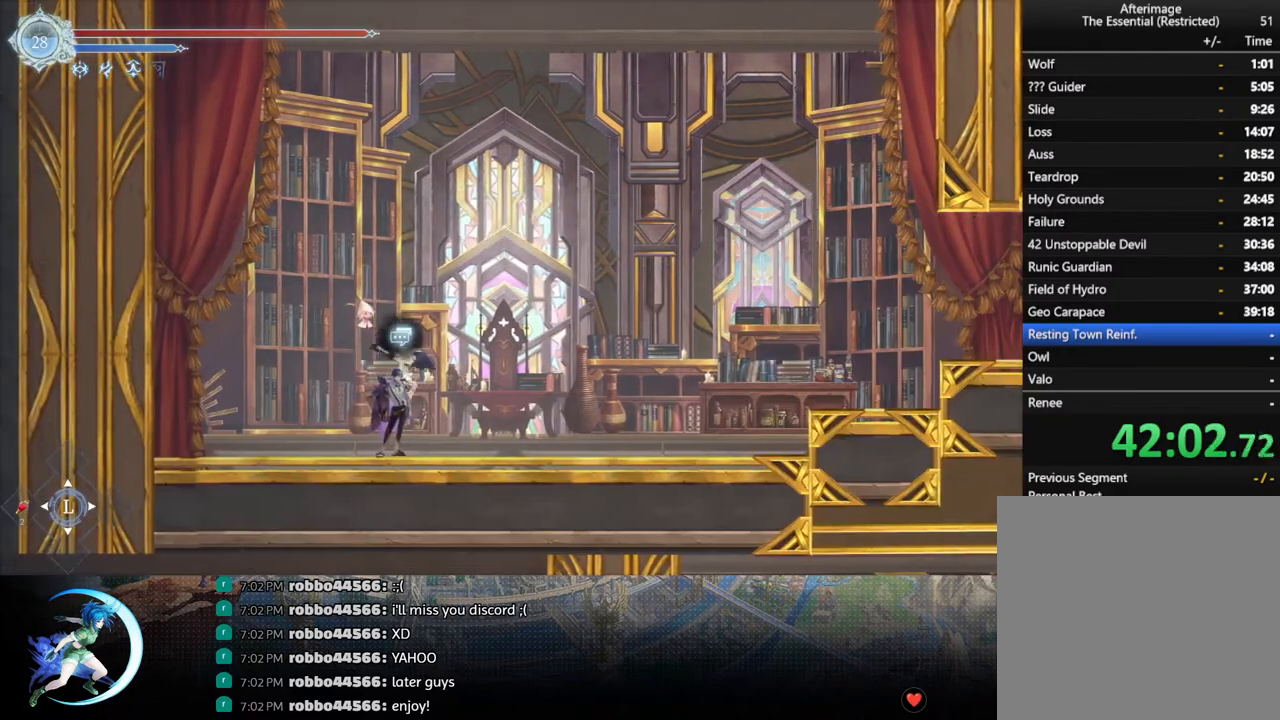
{"buttons": [], "left_stick": "center", "right_stick": "center", "events": [[50, "DPAD_UP", "down"], [150, "DPAD_UP", "up"], [283, "CROSS", "down"], [350, "CROSS", "up"], [400, "CROSS", "down"], [467, "CROSS", "up"]]}
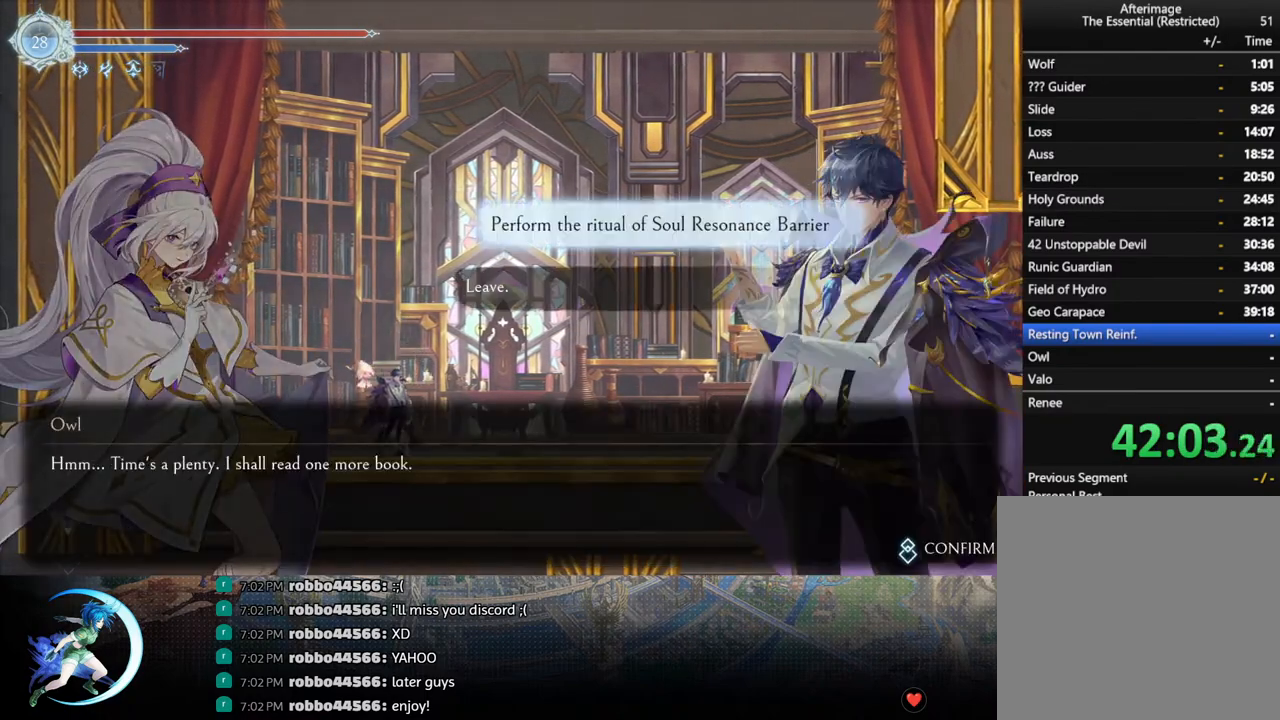
{"buttons": ["CROSS"], "left_stick": "center", "right_stick": "center", "events": [[33, "CROSS", "down"], [83, "CROSS", "up"], [133, "CROSS", "down"], [200, "CROSS", "up"], [250, "CROSS", "down"], [300, "CROSS", "up"], [350, "CROSS", "down"], [417, "CROSS", "up"], [450, "CROSS", "down"]]}
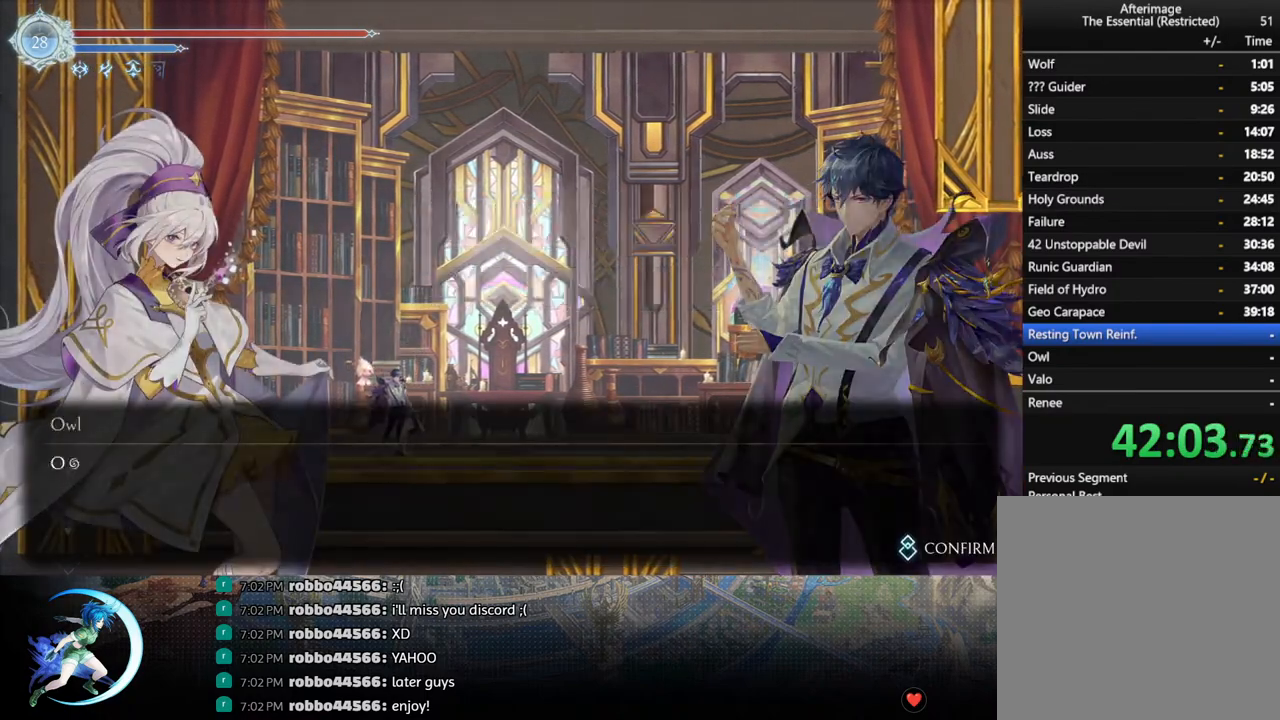
{"buttons": ["CROSS"], "left_stick": "center", "right_stick": "center", "events": [[17, "CROSS", "up"], [67, "CROSS", "down"], [117, "CROSS", "up"], [167, "CROSS", "down"], [217, "CROSS", "up"], [267, "CROSS", "down"], [317, "CROSS", "up"], [383, "CROSS", "down"], [433, "CROSS", "up"], [483, "CROSS", "down"]]}
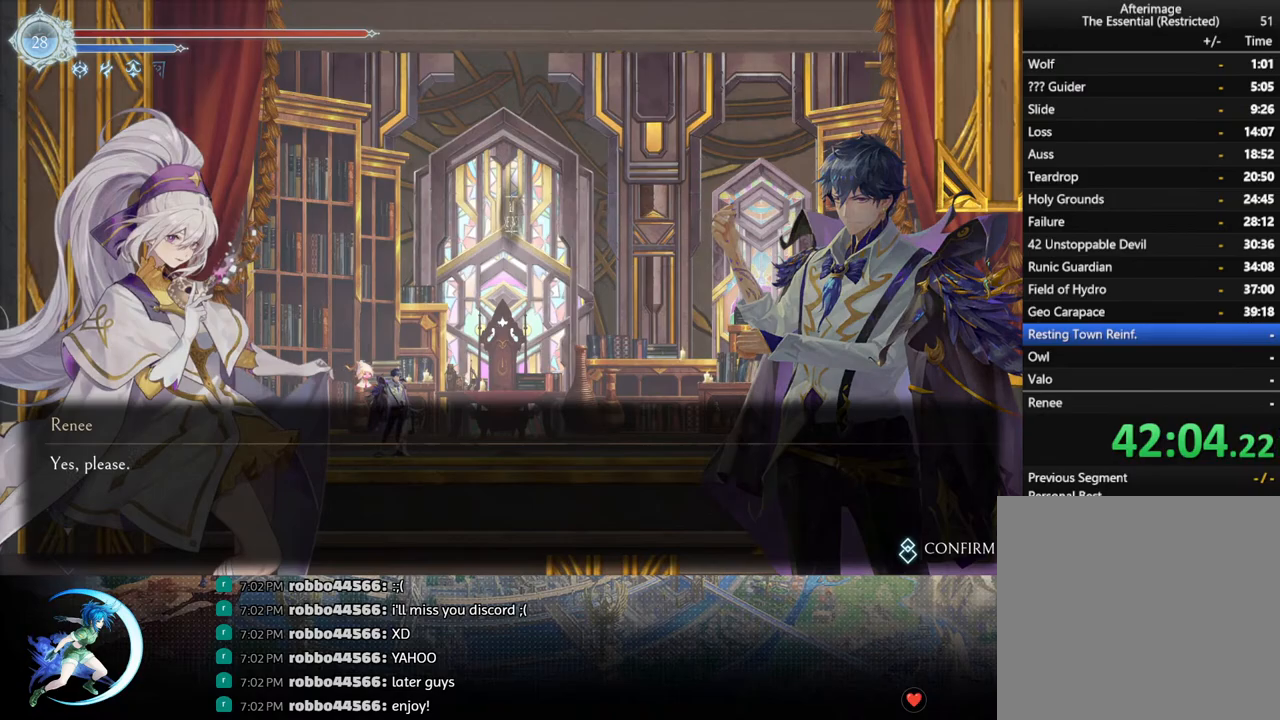
{"buttons": [], "left_stick": "center", "right_stick": "center", "events": [[17, "CROSS", "up"], [267, "CROSS", "down"], [283, "CIRCLE", "down"], [350, "CIRCLE", "up"], [350, "CROSS", "up"], [417, "CIRCLE", "down"], [417, "CROSS", "down"], [467, "CIRCLE", "up"], [467, "CROSS", "up"]]}
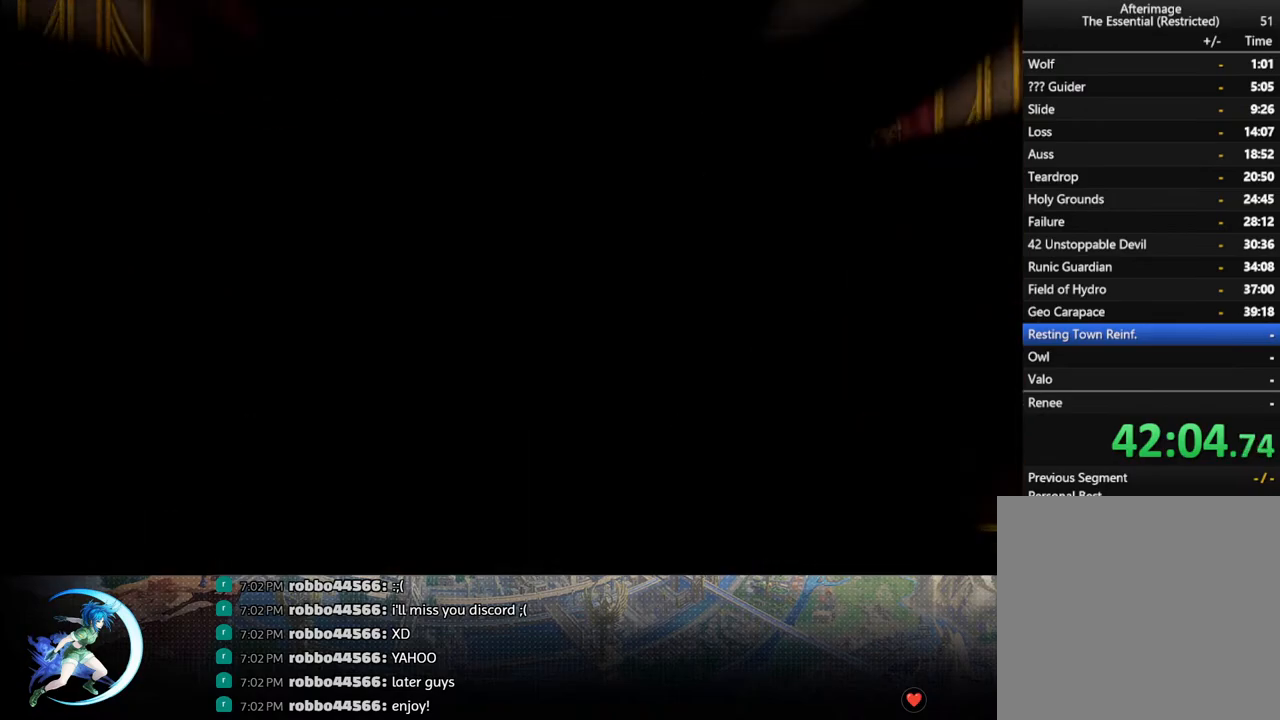
{"buttons": [], "left_stick": "center", "right_stick": "center", "events": [[50, "CROSS", "down"], [67, "CROSS", "up"]]}
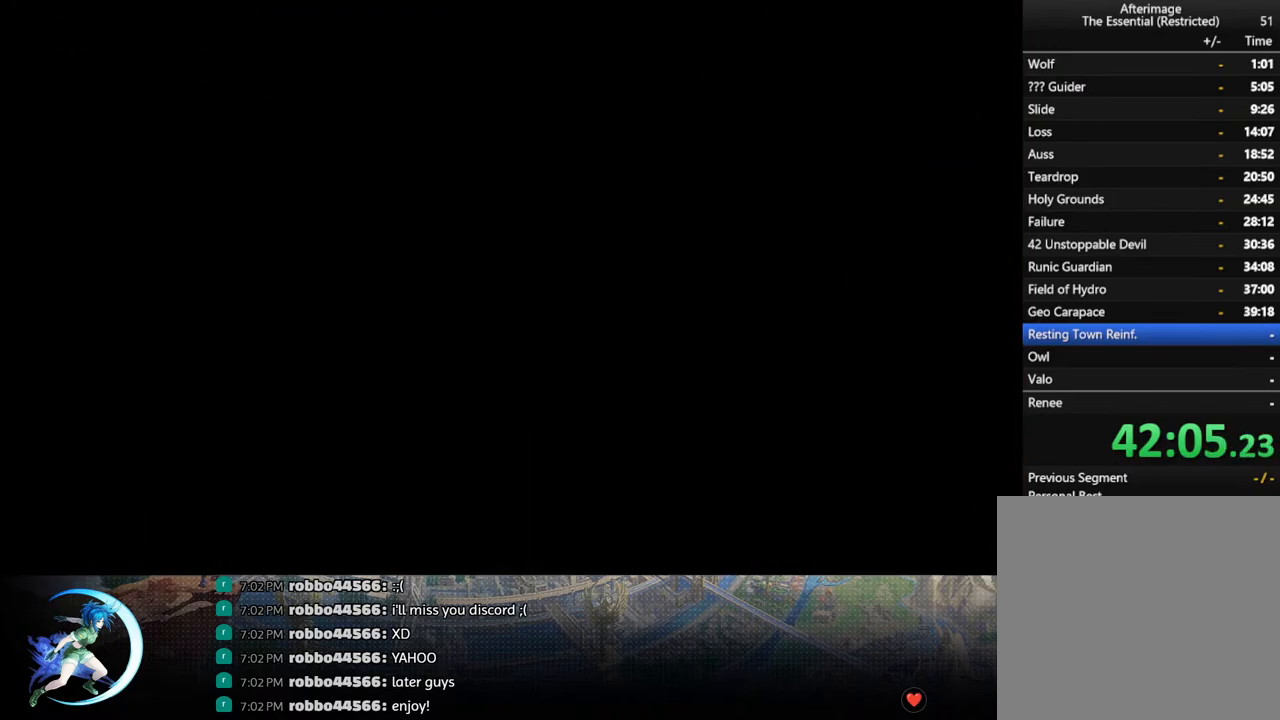
{"buttons": [], "left_stick": "center", "right_stick": "center", "events": []}
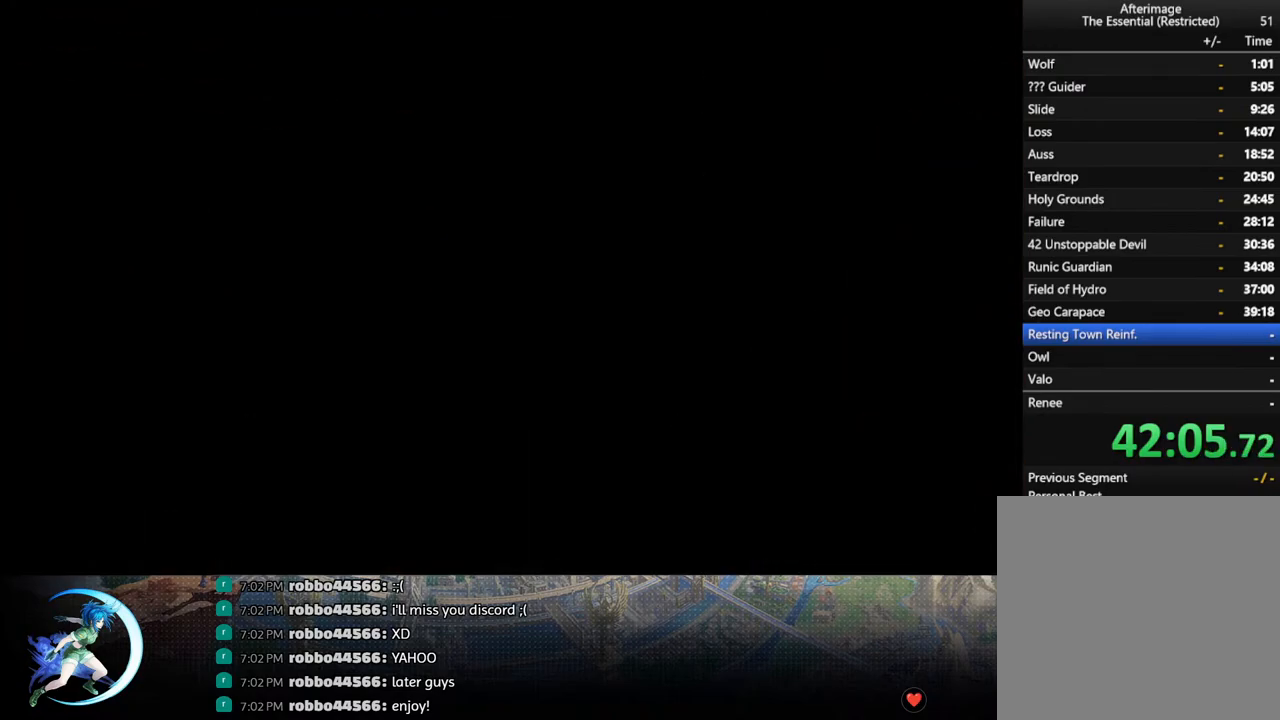
{"buttons": [], "left_stick": "center", "right_stick": "center", "events": []}
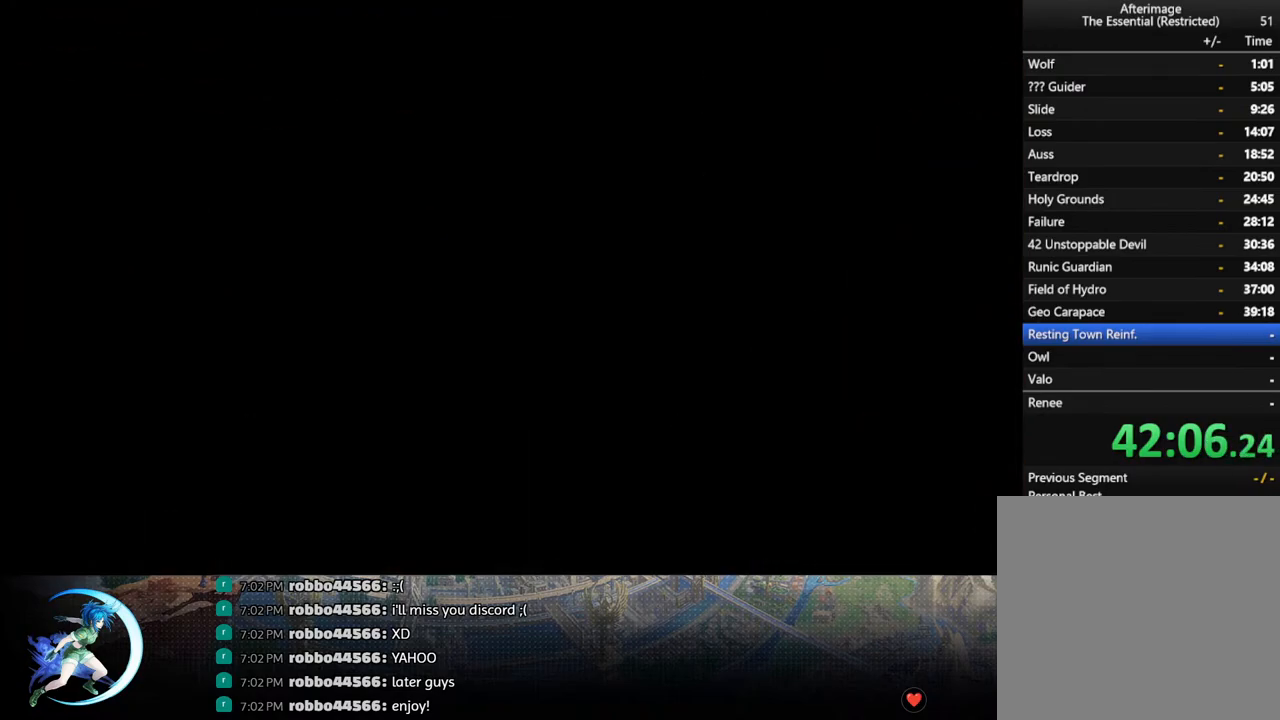
{"buttons": [], "left_stick": "center", "right_stick": "center", "events": []}
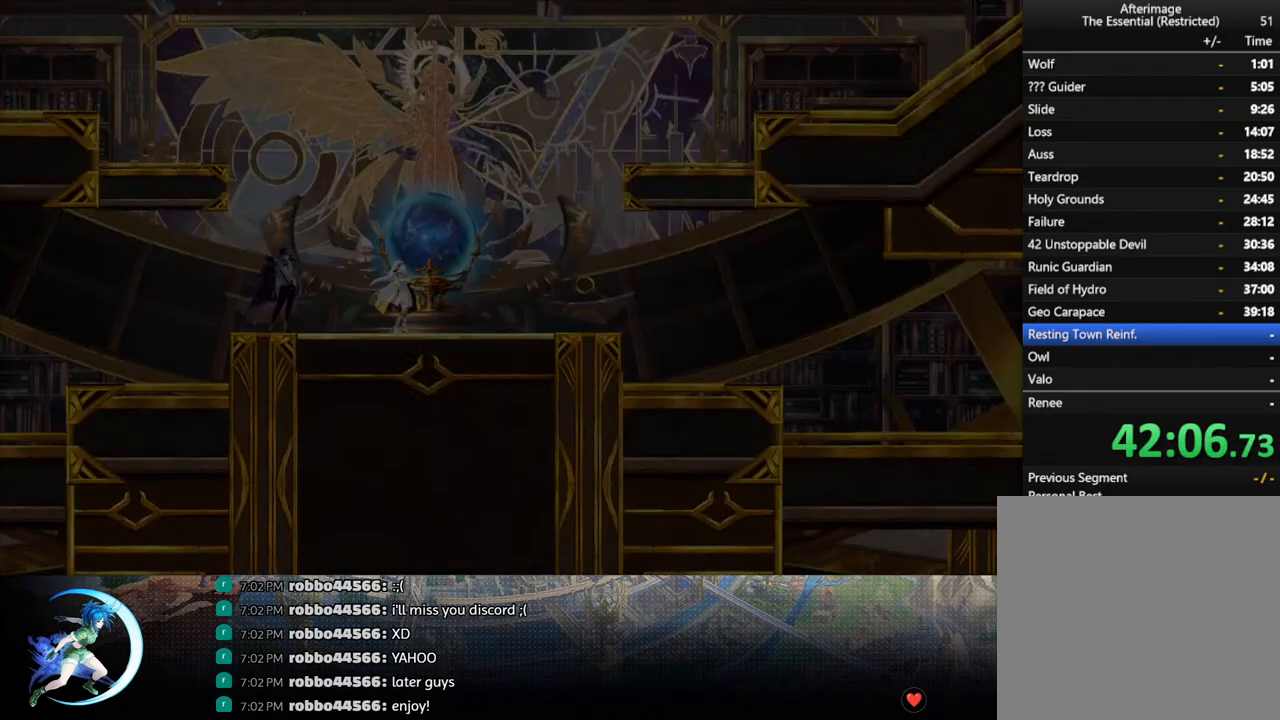
{"buttons": [], "left_stick": "center", "right_stick": "center", "events": []}
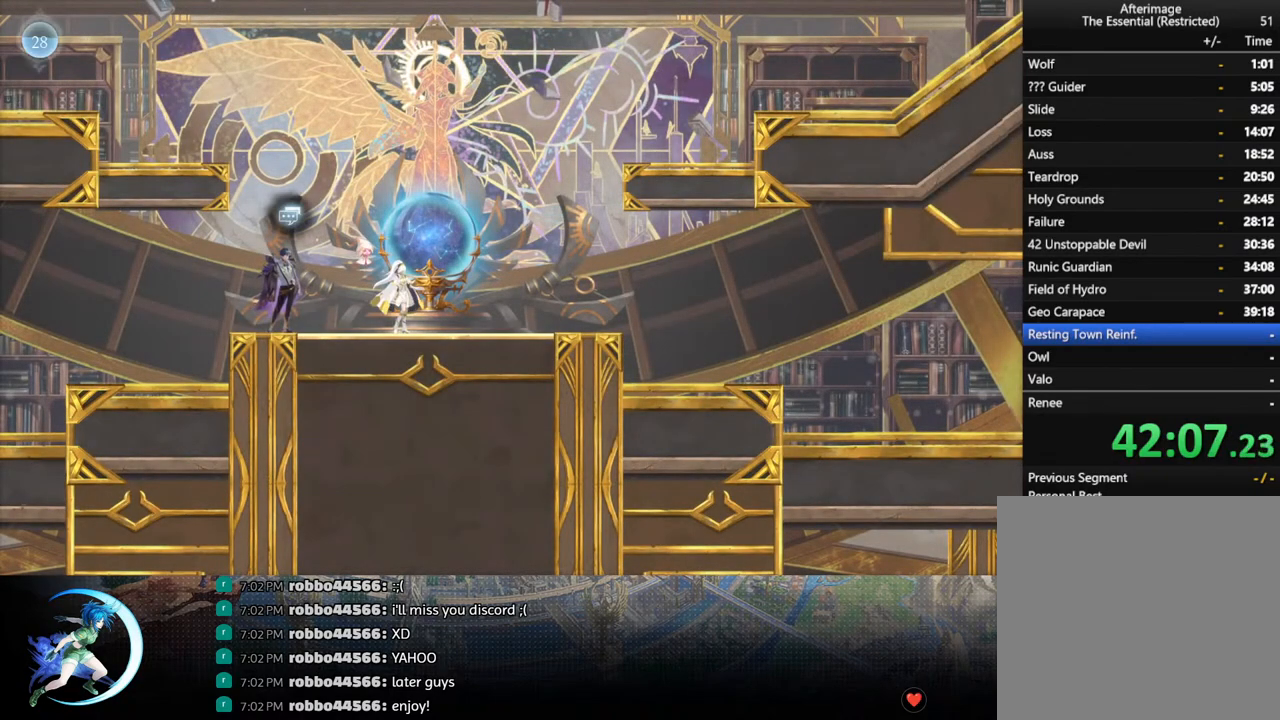
{"buttons": [], "left_stick": "center", "right_stick": "center", "events": []}
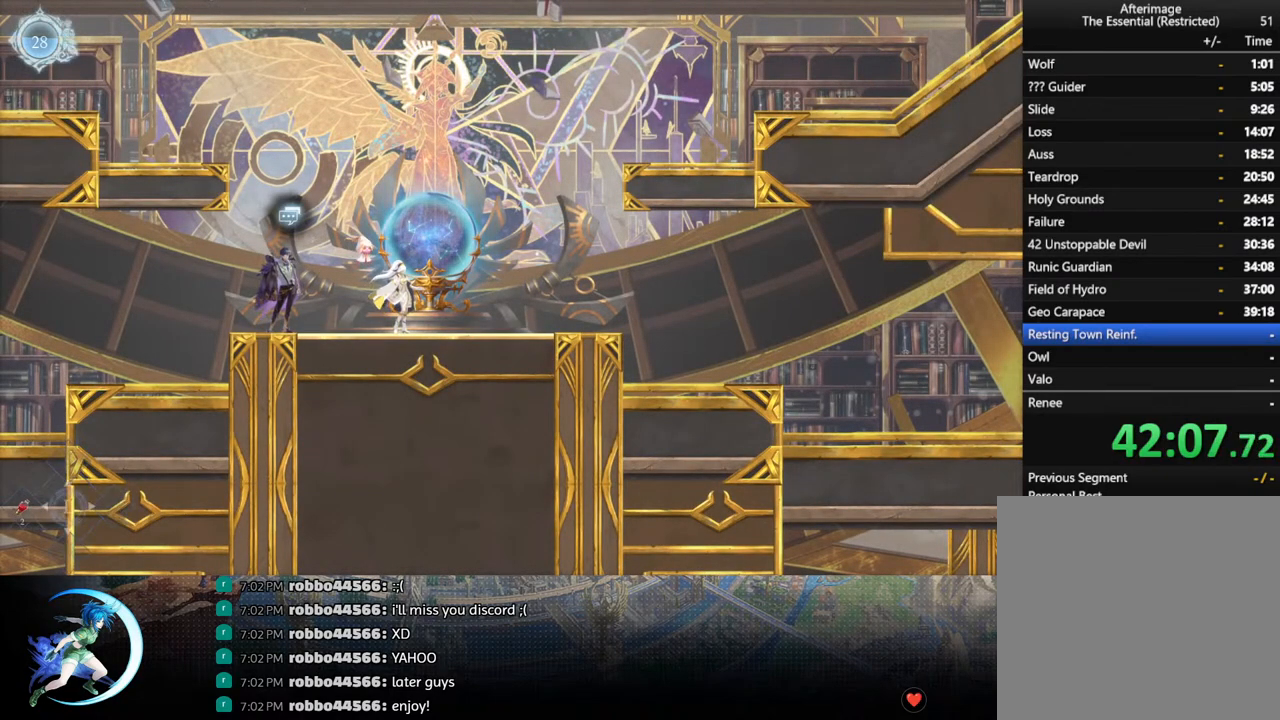
{"buttons": [], "left_stick": "center", "right_stick": "center", "events": [[50, "DPAD_LEFT", "down"], [300, "DPAD_LEFT", "up"], [400, "DPAD_UP", "down"], [467, "DPAD_UP", "up"]]}
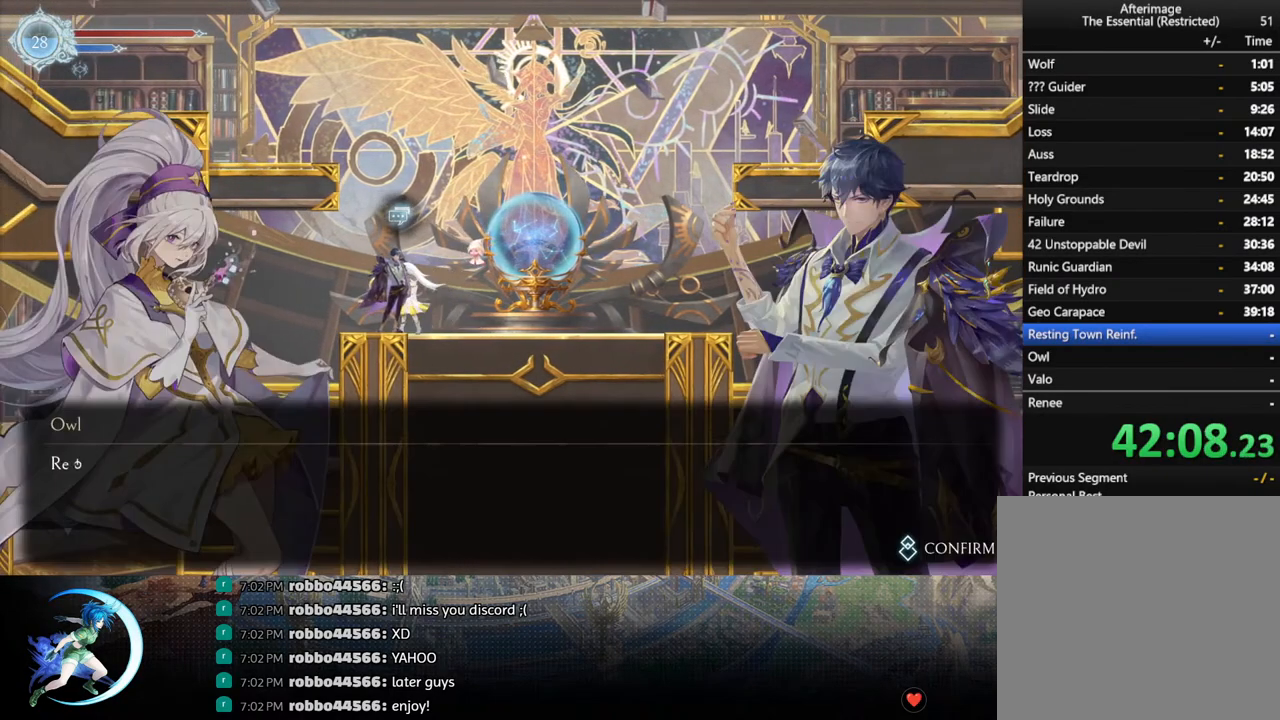
{"buttons": [], "left_stick": "center", "right_stick": "center", "events": [[50, "CROSS", "down"], [117, "CROSS", "up"], [167, "CIRCLE", "down"], [167, "CROSS", "down"], [233, "CIRCLE", "up"], [233, "CROSS", "up"], [300, "CIRCLE", "down"], [300, "CROSS", "down"], [367, "CIRCLE", "up"], [367, "CROSS", "up"], [417, "CIRCLE", "down"], [417, "CROSS", "down"], [483, "CIRCLE", "up"], [483, "CROSS", "up"]]}
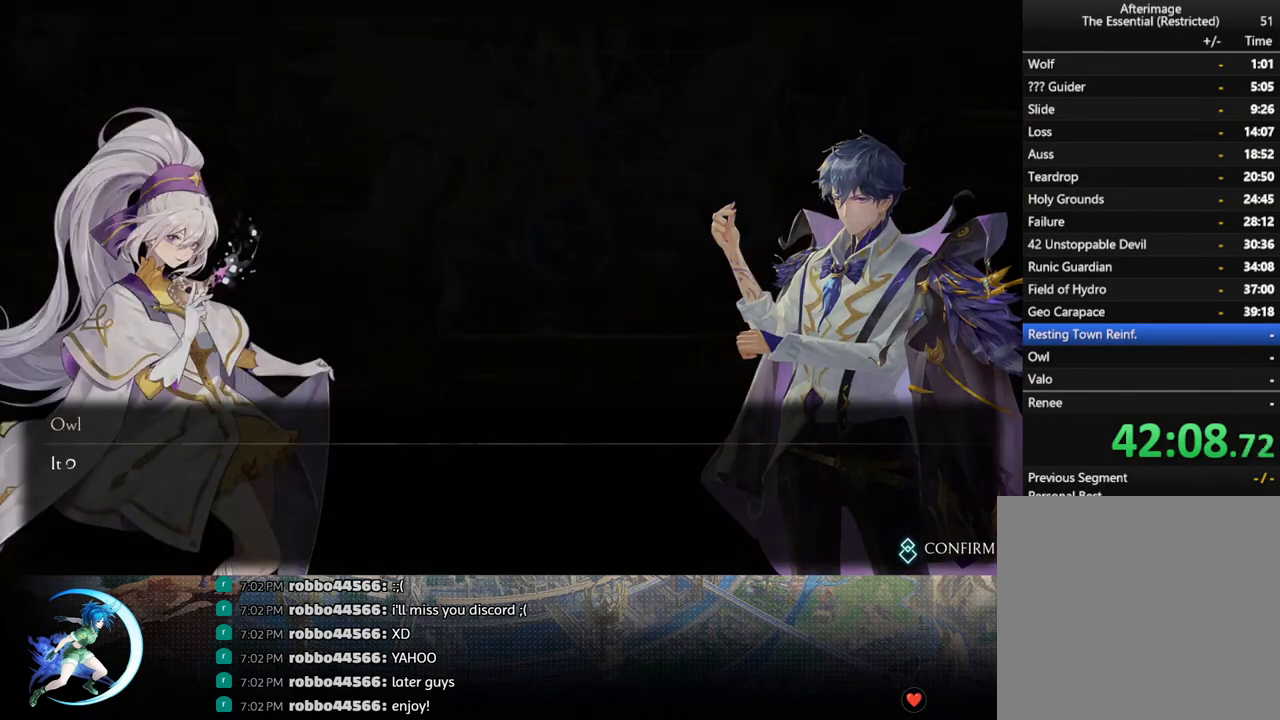
{"buttons": [], "left_stick": "center", "right_stick": "center", "events": [[33, "CIRCLE", "down"], [33, "CROSS", "down"], [100, "CIRCLE", "up"], [100, "CROSS", "up"], [150, "CIRCLE", "down"], [150, "CROSS", "down"], [217, "CROSS", "up"], [233, "CIRCLE", "up"], [267, "CIRCLE", "down"], [283, "CROSS", "down"], [333, "CIRCLE", "up"], [333, "CROSS", "up"], [383, "CIRCLE", "down"], [383, "CROSS", "down"], [467, "CIRCLE", "up"], [467, "CROSS", "up"]]}
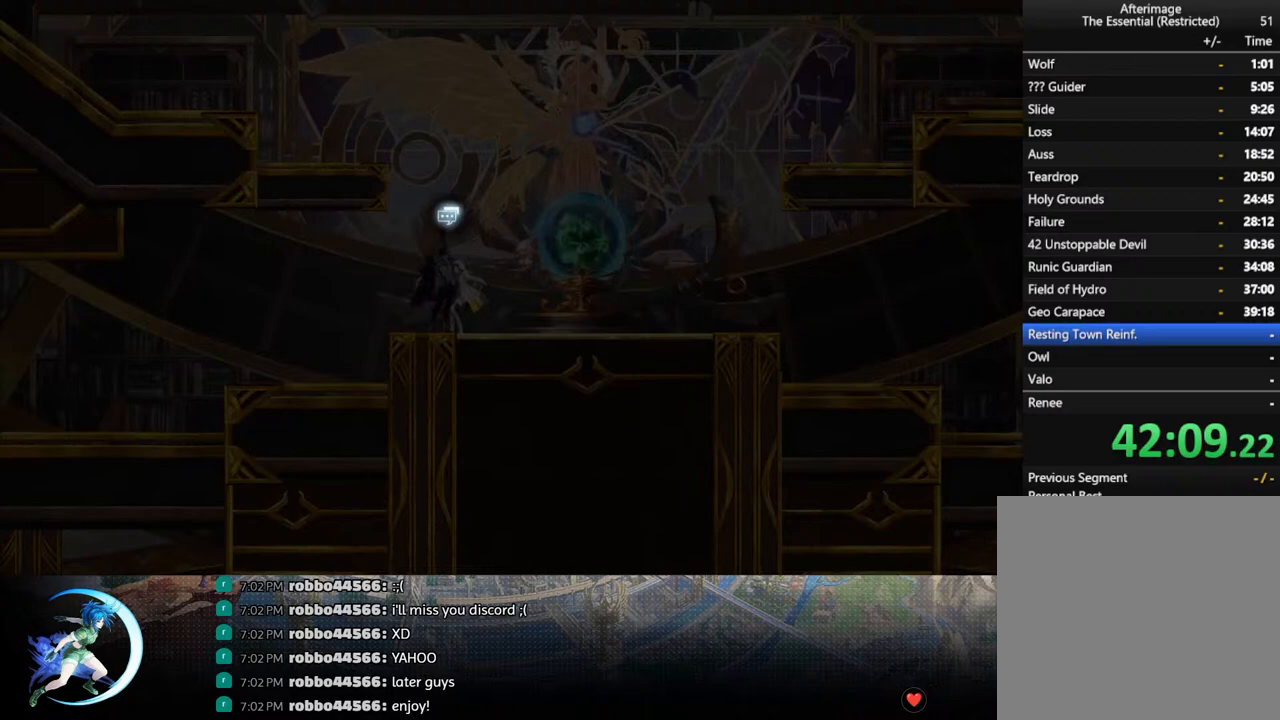
{"buttons": [], "left_stick": "center", "right_stick": "center", "events": [[17, "CIRCLE", "down"], [17, "CROSS", "down"], [83, "CROSS", "up"], [100, "CIRCLE", "up"]]}